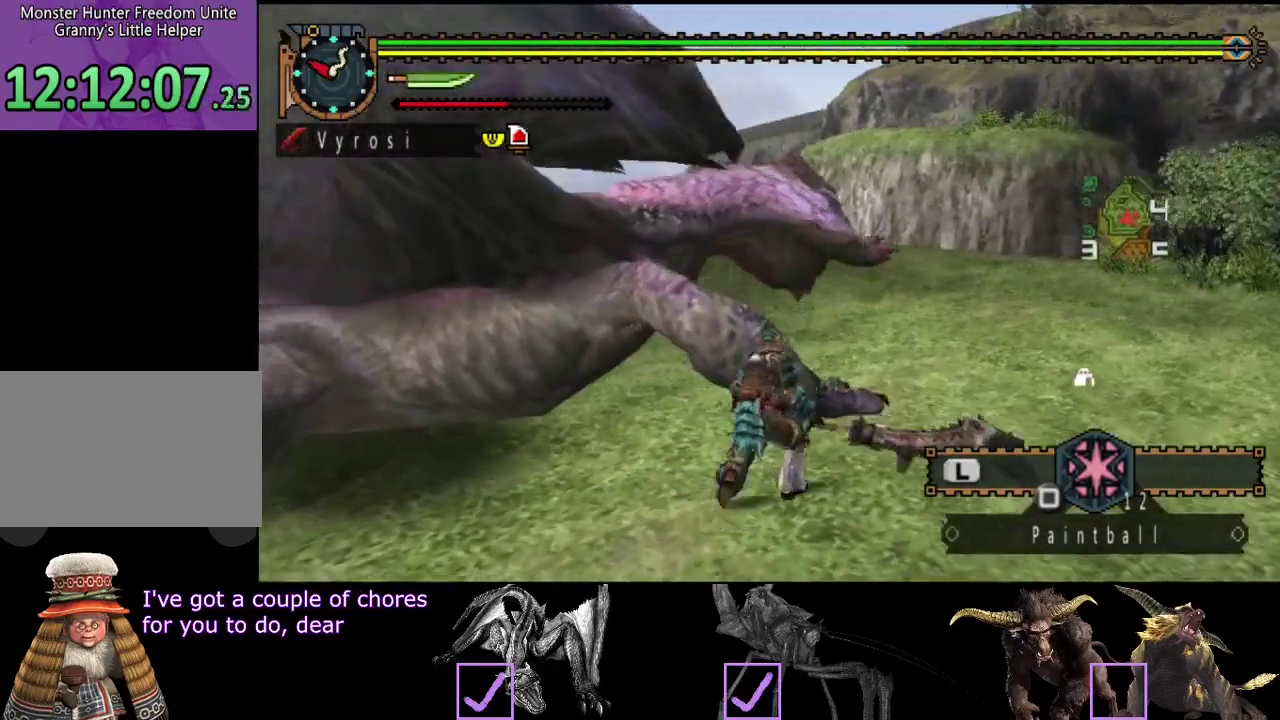
Gameplay with a controller (PlayStation layout); each line is a JSON object with the inputs held at the frame after it. "events" lists button and stick changes between this image and that frame as [ms after this image, input, new state], when the widget could be followed in between. Not read: L3 R3.
{"buttons": [], "left_stick": "center", "right_stick": "center", "events": [[33, "right_stick", "center"], [350, "left_stick", "center"]]}
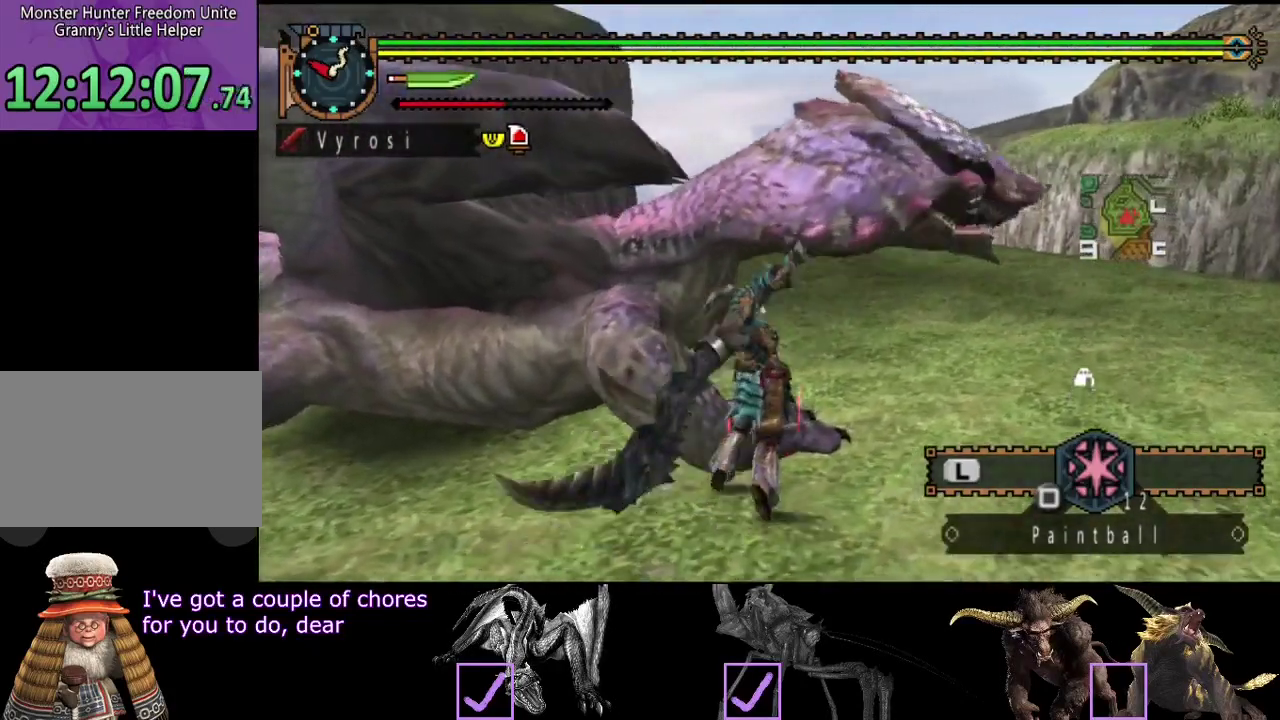
{"buttons": ["TRIANGLE"], "left_stick": "left", "right_stick": "center", "events": [[17, "TRIANGLE", "down"], [83, "TRIANGLE", "up"], [150, "TRIANGLE", "down"], [217, "TRIANGLE", "up"], [283, "TRIANGLE", "down"], [317, "left_stick", "left"], [350, "TRIANGLE", "up"], [417, "TRIANGLE", "down"]]}
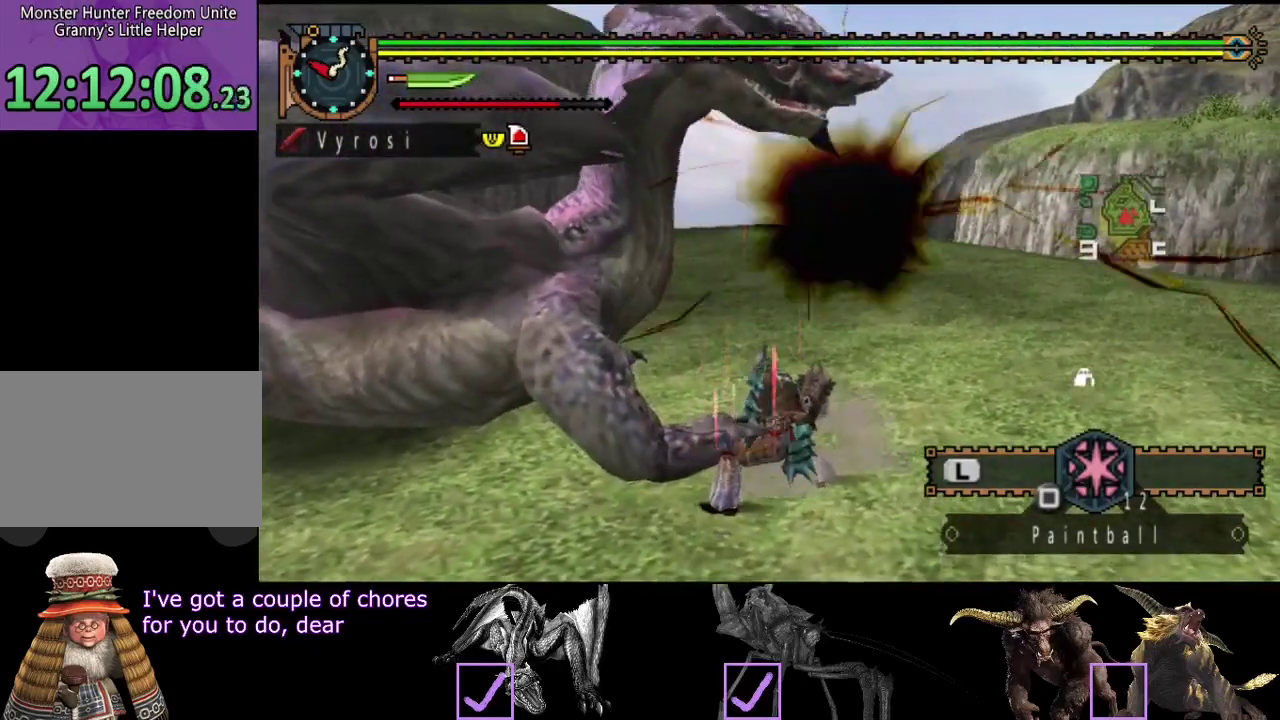
{"buttons": [], "left_stick": "left", "right_stick": "left", "events": [[17, "TRIANGLE", "up"], [83, "TRIANGLE", "down"], [150, "TRIANGLE", "up"], [250, "TRIANGLE", "down"], [317, "TRIANGLE", "up"], [483, "right_stick", "left"]]}
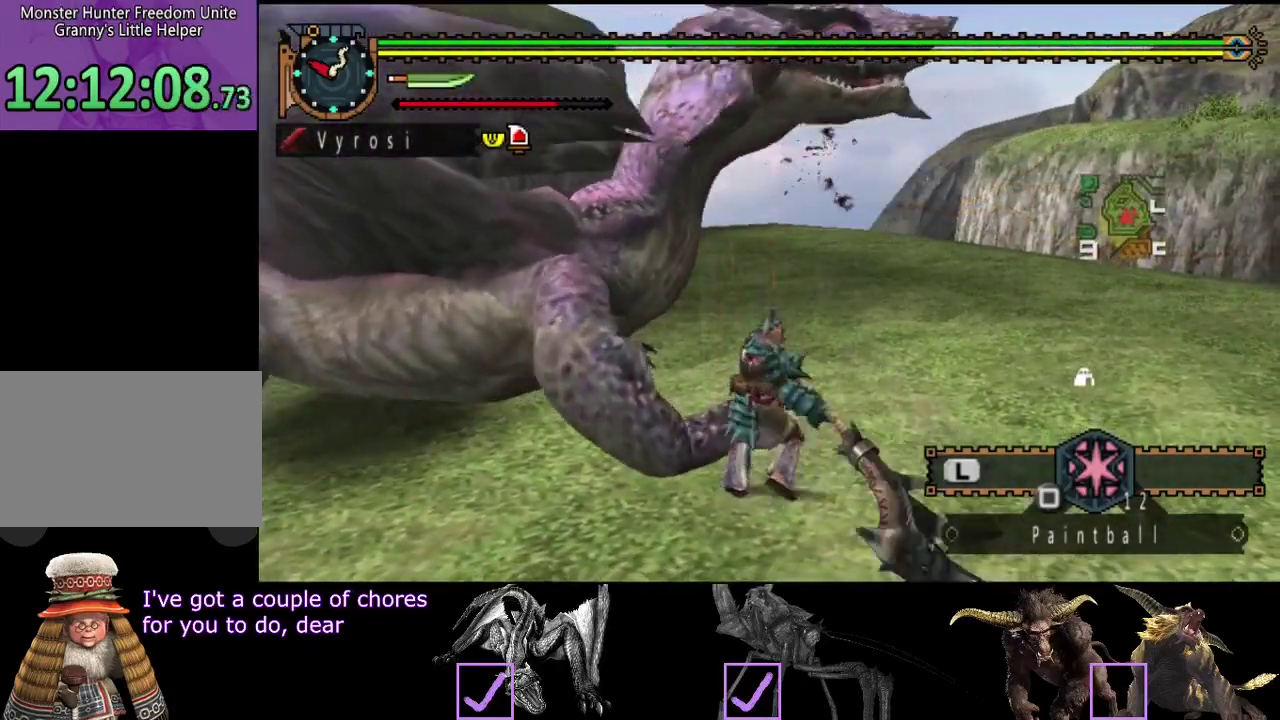
{"buttons": [], "left_stick": "center", "right_stick": "center", "events": [[183, "right_stick", "center"], [450, "left_stick", "center"]]}
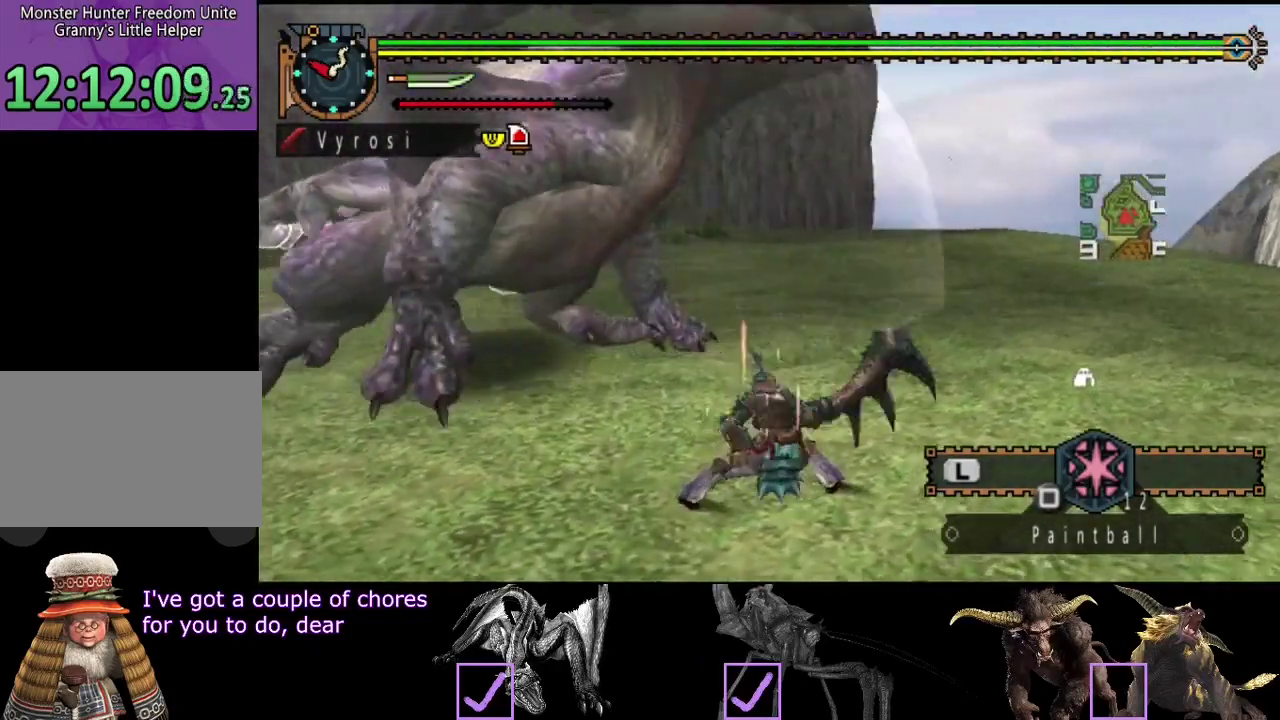
{"buttons": [], "left_stick": "center", "right_stick": "center", "events": []}
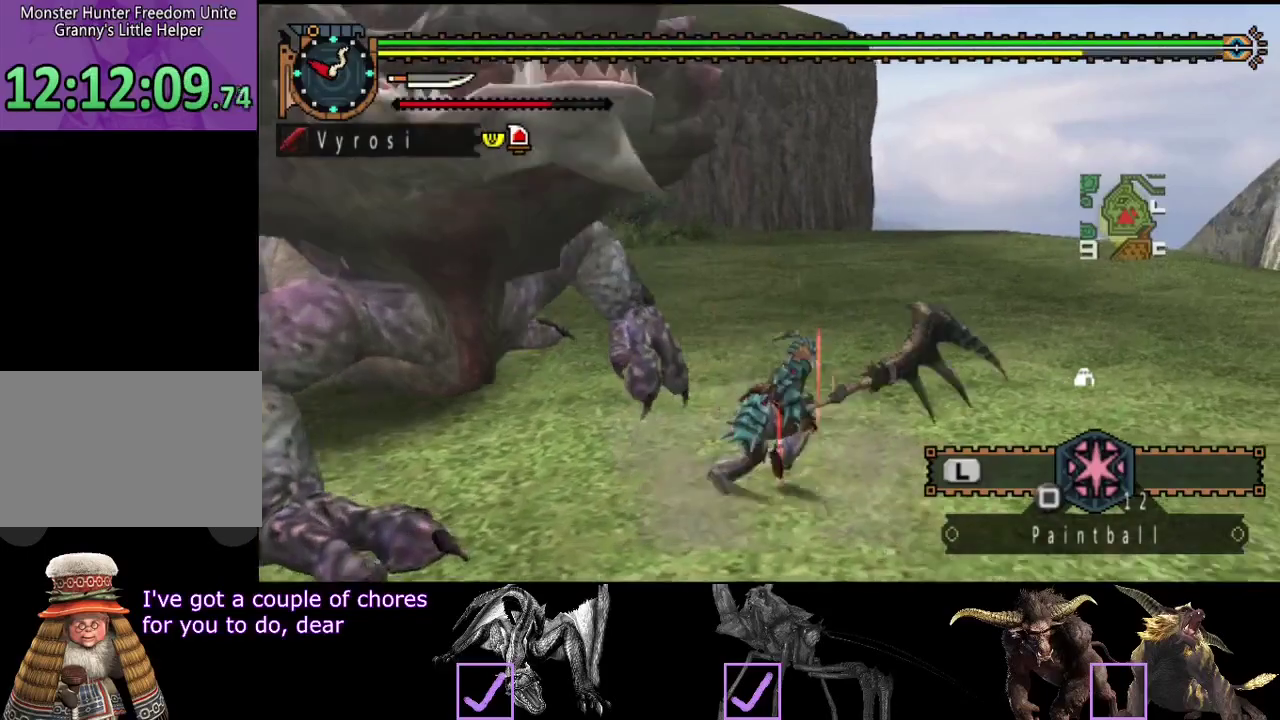
{"buttons": [], "left_stick": "up-right", "right_stick": "left", "events": [[233, "right_stick", "left"], [300, "left_stick", "up"], [400, "left_stick", "up-right"]]}
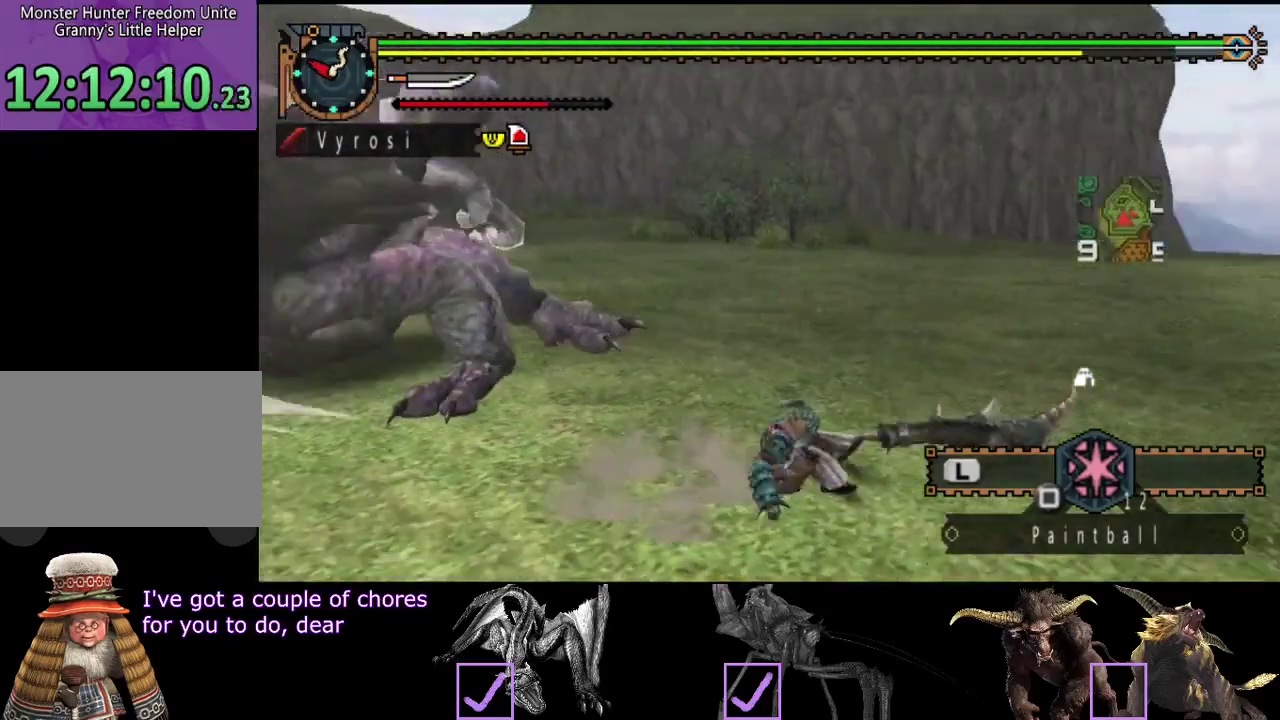
{"buttons": [], "left_stick": "right", "right_stick": "center", "events": [[150, "right_stick", "center"], [483, "left_stick", "right"]]}
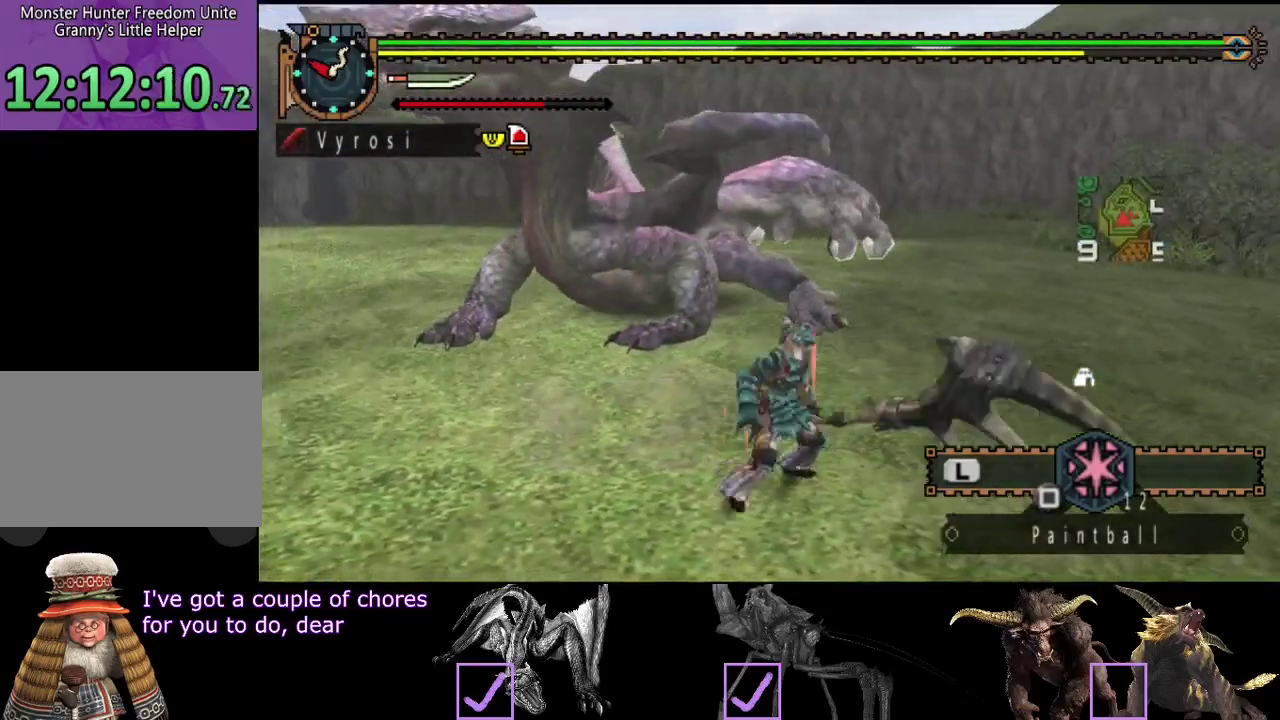
{"buttons": [], "left_stick": "right", "right_stick": "left", "events": [[50, "right_stick", "left"], [283, "right_stick", "center"], [433, "right_stick", "left"]]}
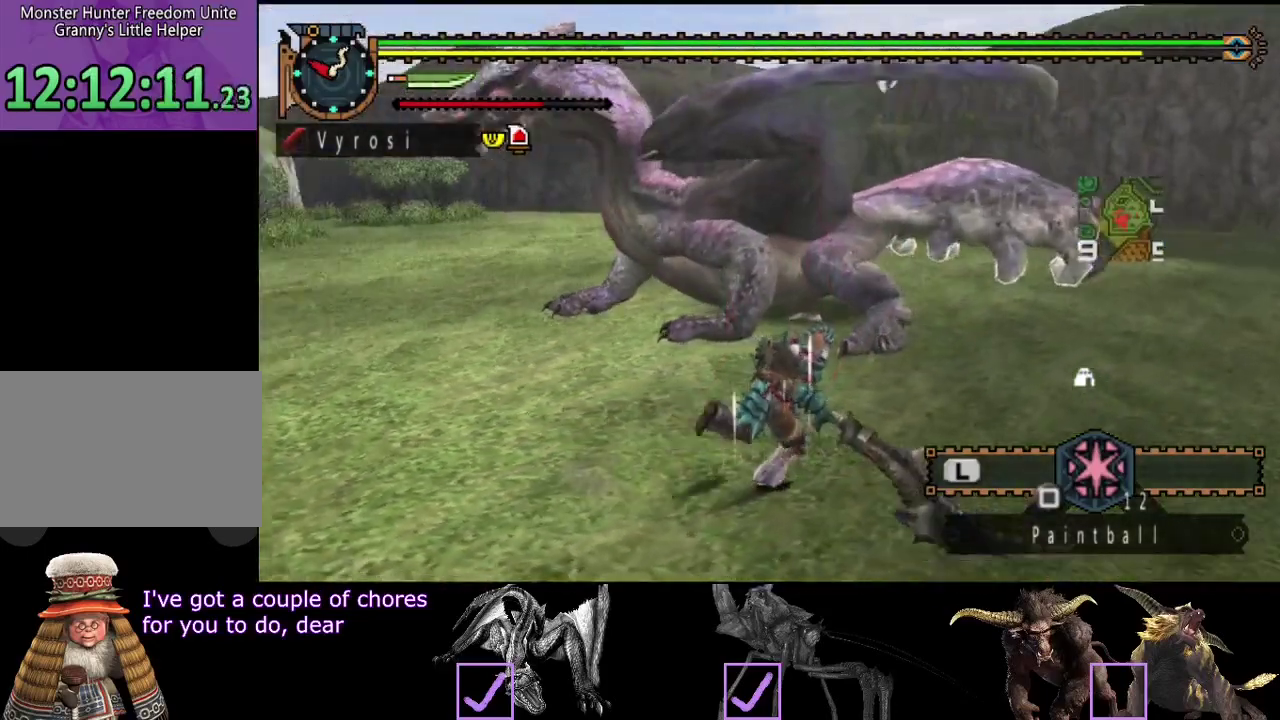
{"buttons": [], "left_stick": "right", "right_stick": "center", "events": [[167, "right_stick", "center"]]}
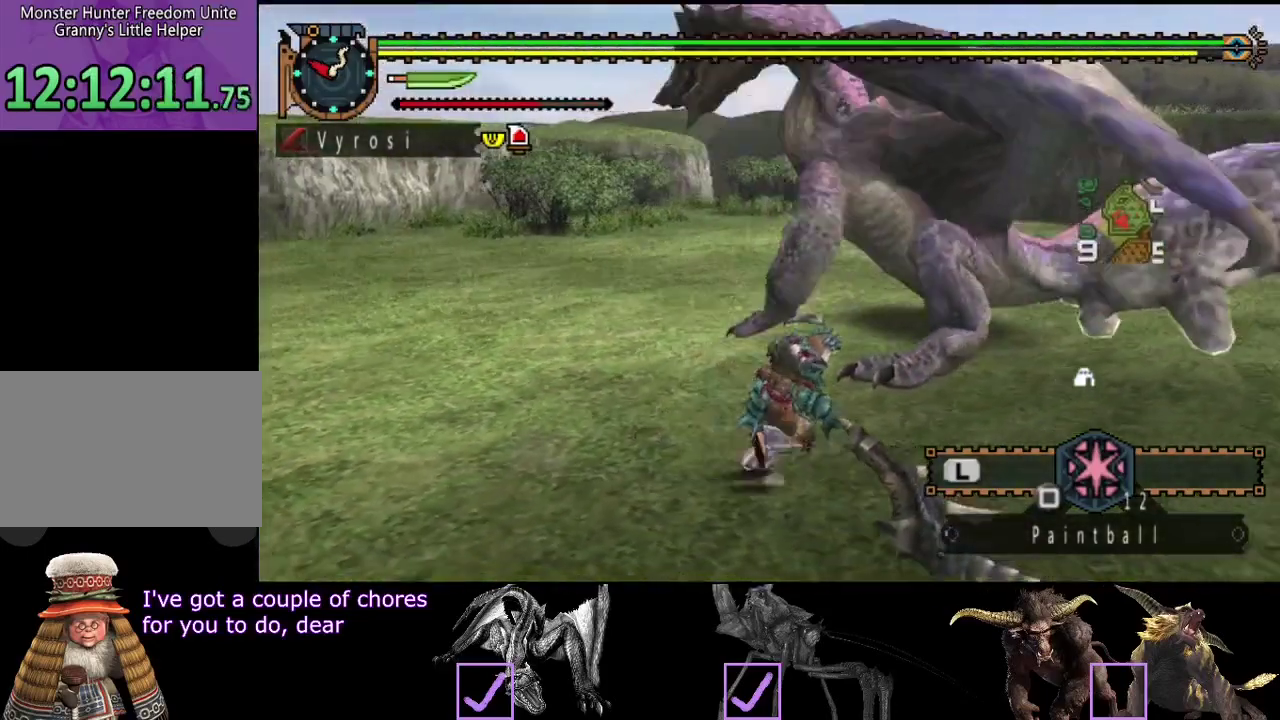
{"buttons": [], "left_stick": "center", "right_stick": "center", "events": [[333, "left_stick", "center"]]}
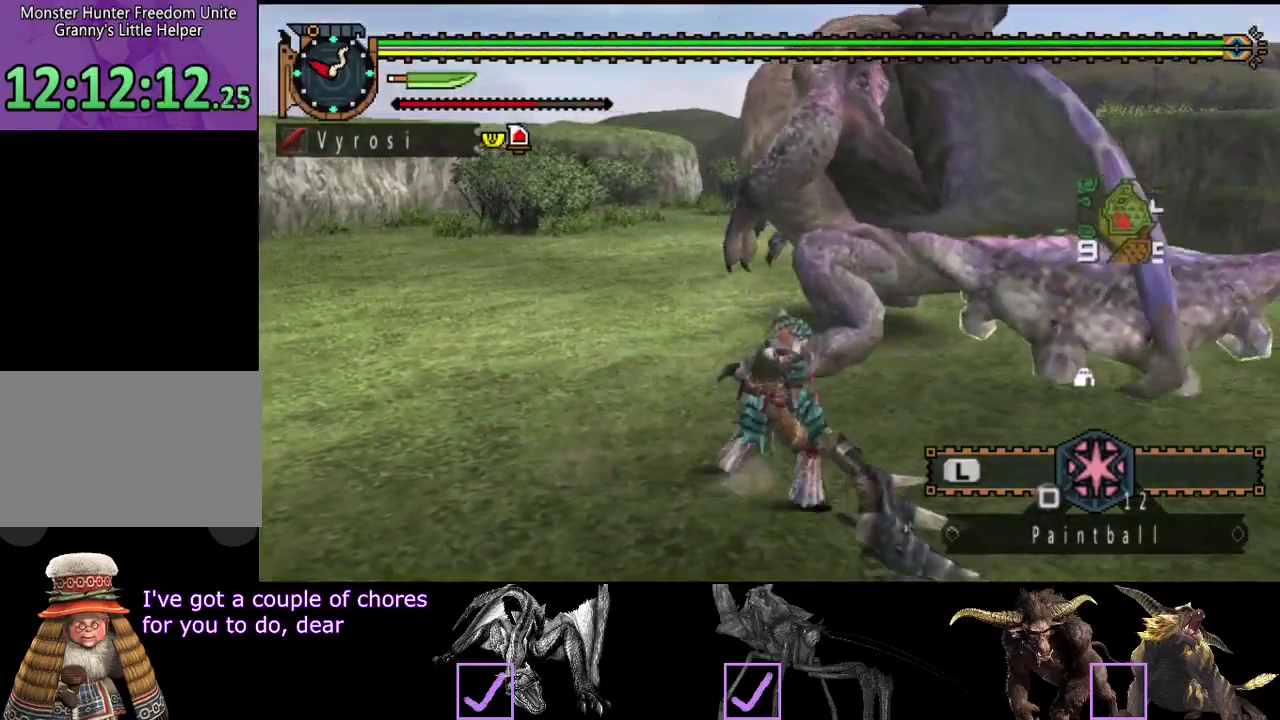
{"buttons": [], "left_stick": "left", "right_stick": "right", "events": [[133, "left_stick", "up-left"], [383, "right_stick", "right"], [483, "left_stick", "left"]]}
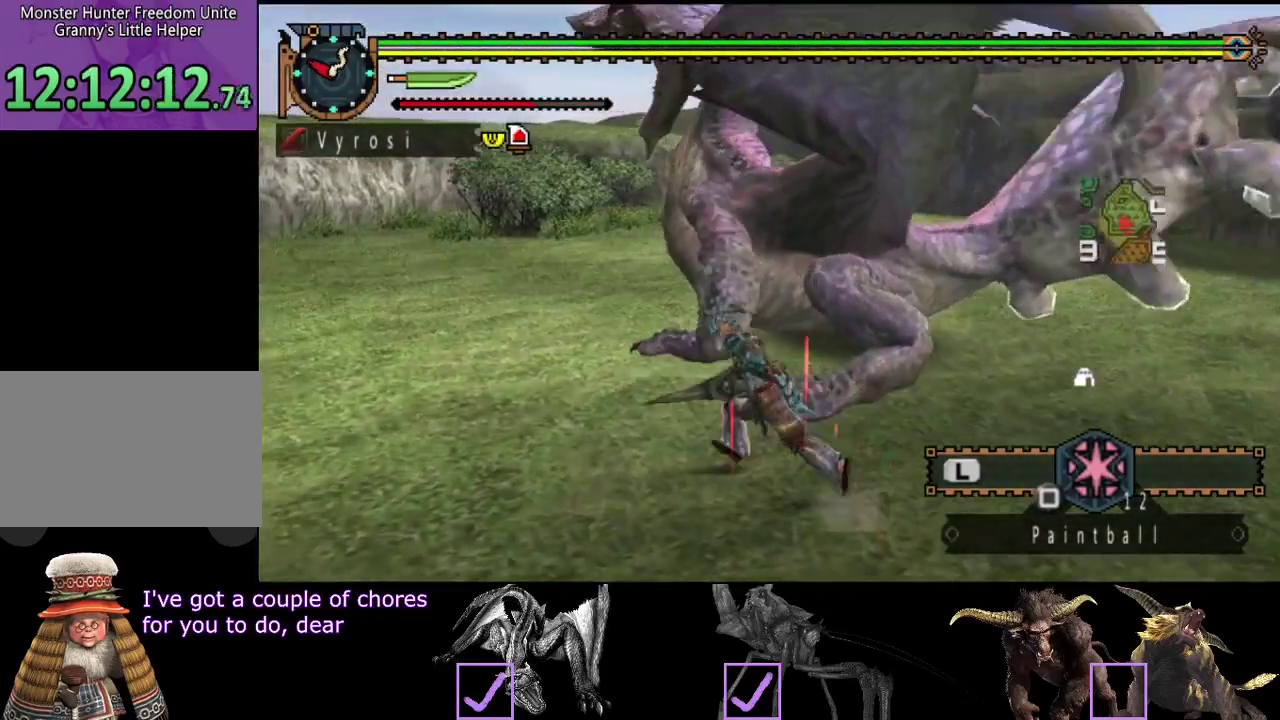
{"buttons": [], "left_stick": "left", "right_stick": "center", "events": [[50, "right_stick", "center"], [117, "right_stick", "right"], [317, "right_stick", "center"]]}
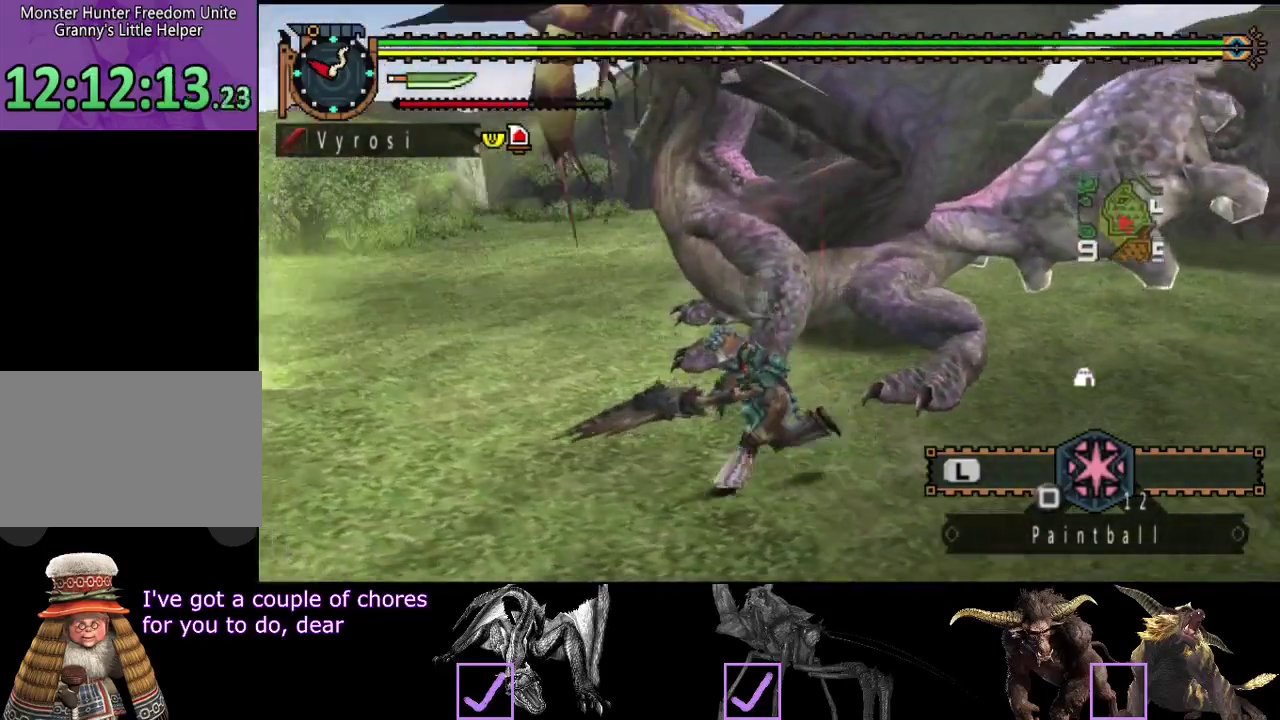
{"buttons": [], "left_stick": "up-left", "right_stick": "center", "events": [[333, "left_stick", "up-left"]]}
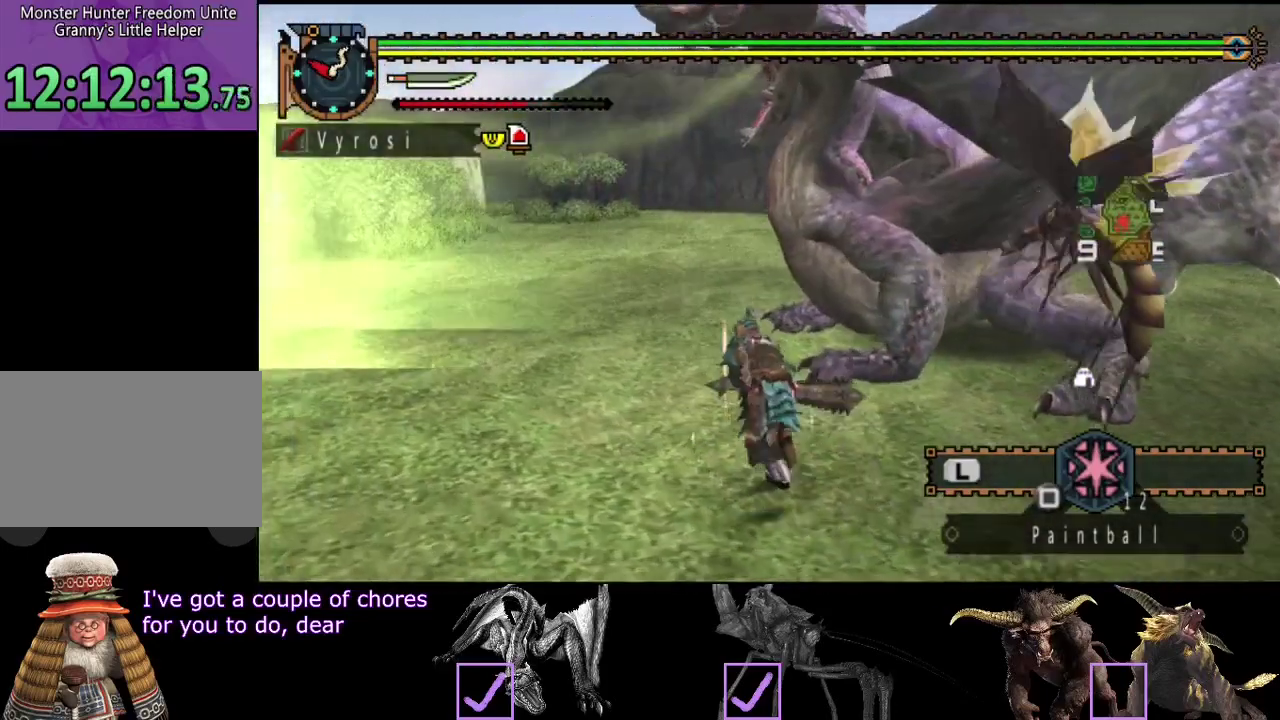
{"buttons": [], "left_stick": "up", "right_stick": "center", "events": [[33, "left_stick", "up"], [133, "TRIANGLE", "down"], [333, "TRIANGLE", "up"], [433, "TRIANGLE", "down"], [500, "TRIANGLE", "up"]]}
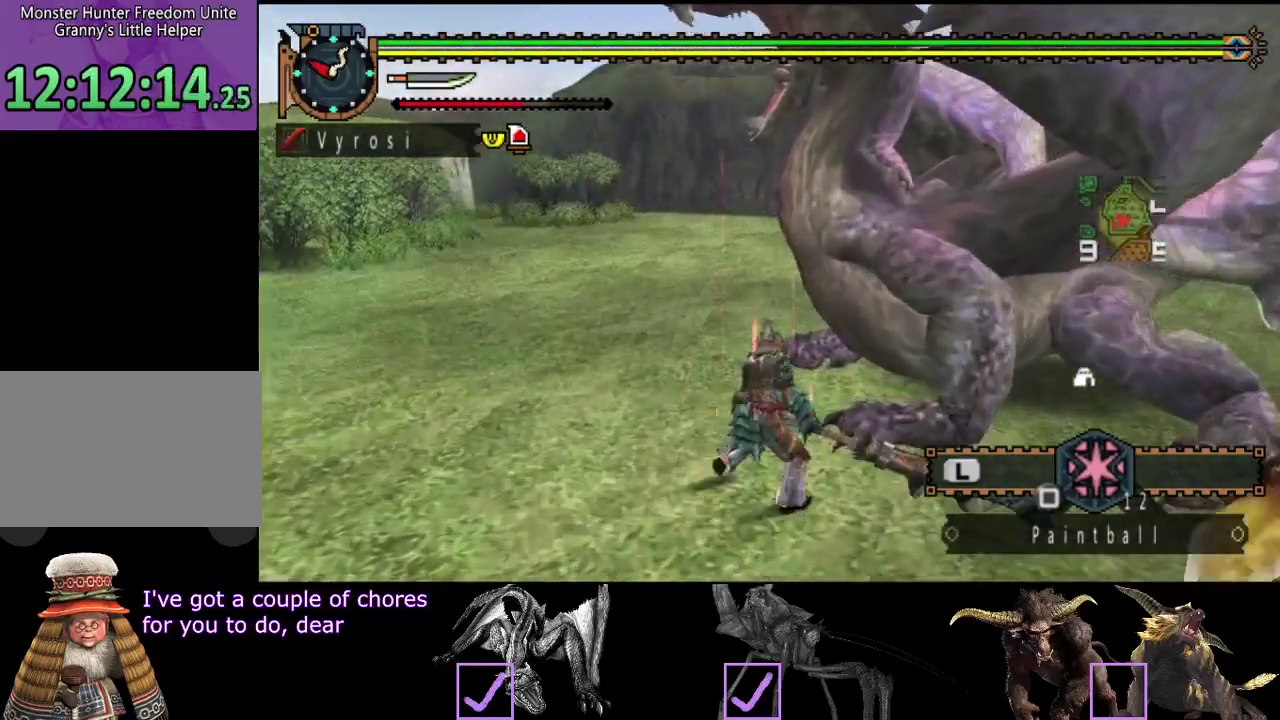
{"buttons": ["TRIANGLE"], "left_stick": "left", "right_stick": "center", "events": [[67, "TRIANGLE", "down"], [67, "left_stick", "up-left"], [133, "TRIANGLE", "up"], [200, "TRIANGLE", "down"], [300, "TRIANGLE", "up"], [367, "TRIANGLE", "down"], [433, "TRIANGLE", "up"], [450, "left_stick", "left"], [500, "TRIANGLE", "down"]]}
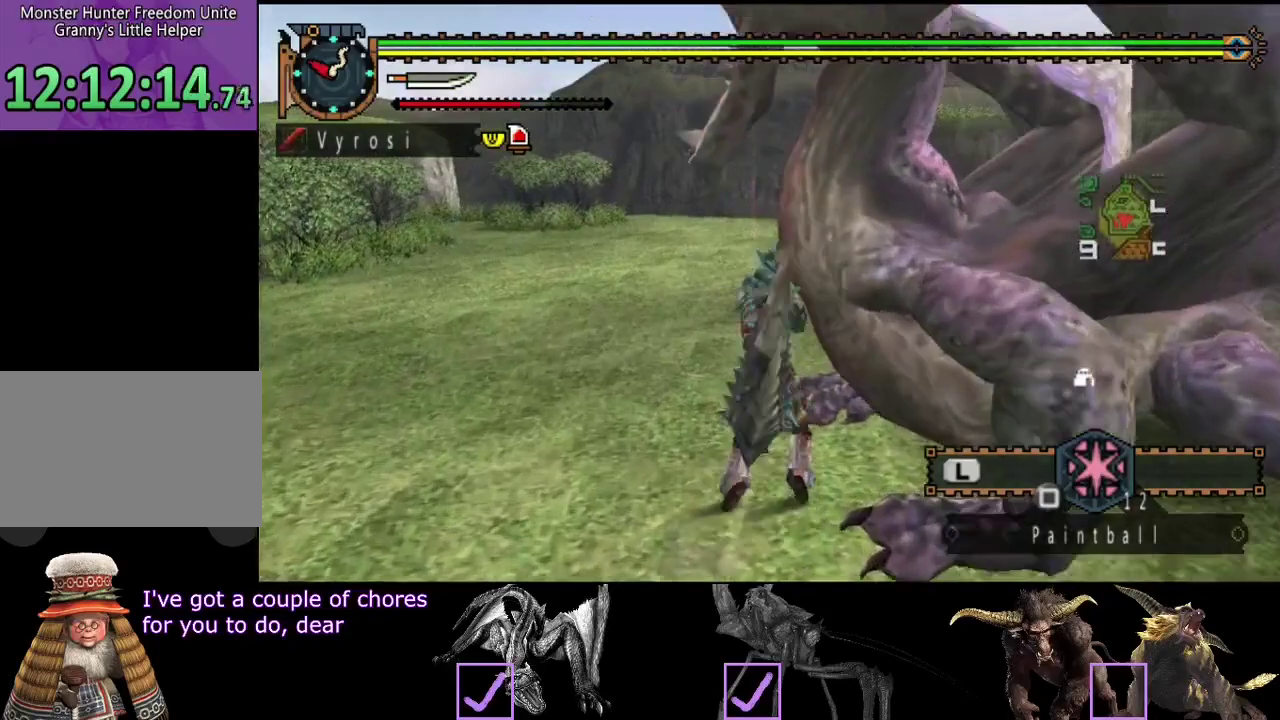
{"buttons": ["TRIANGLE"], "left_stick": "left", "right_stick": "center", "events": [[217, "TRIANGLE", "up"], [283, "TRIANGLE", "down"]]}
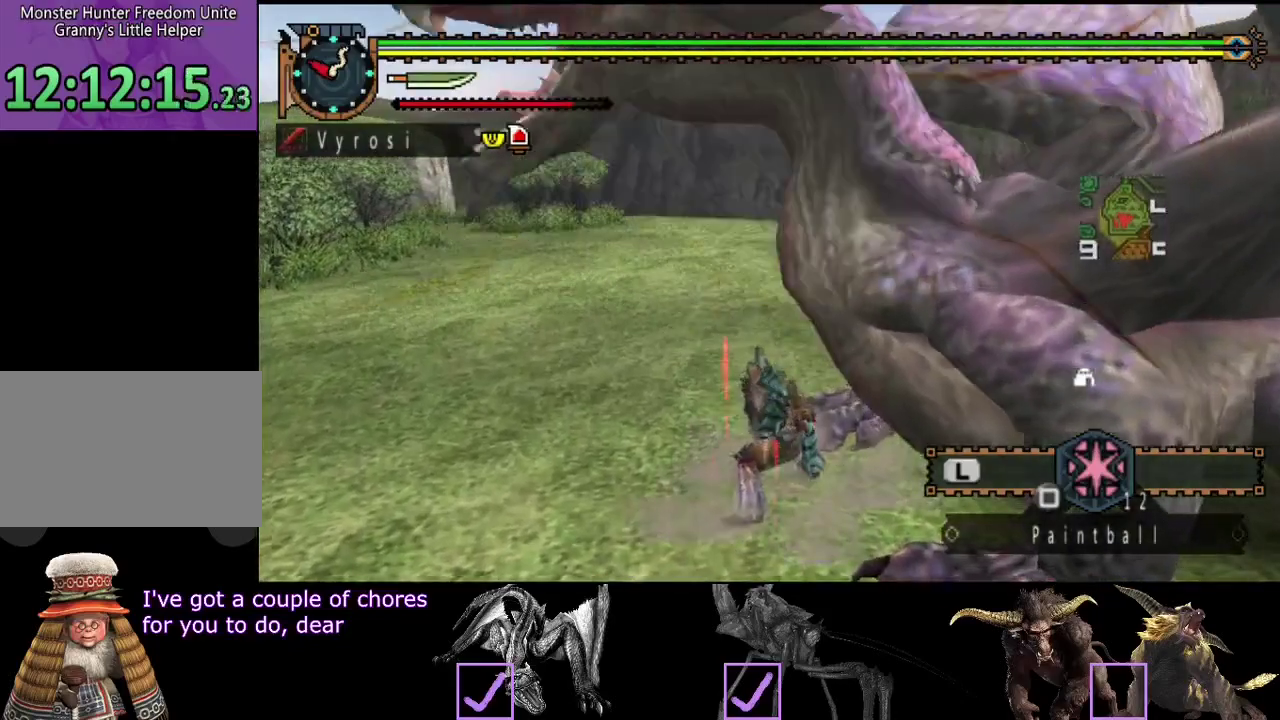
{"buttons": [], "left_stick": "left", "right_stick": "center"}
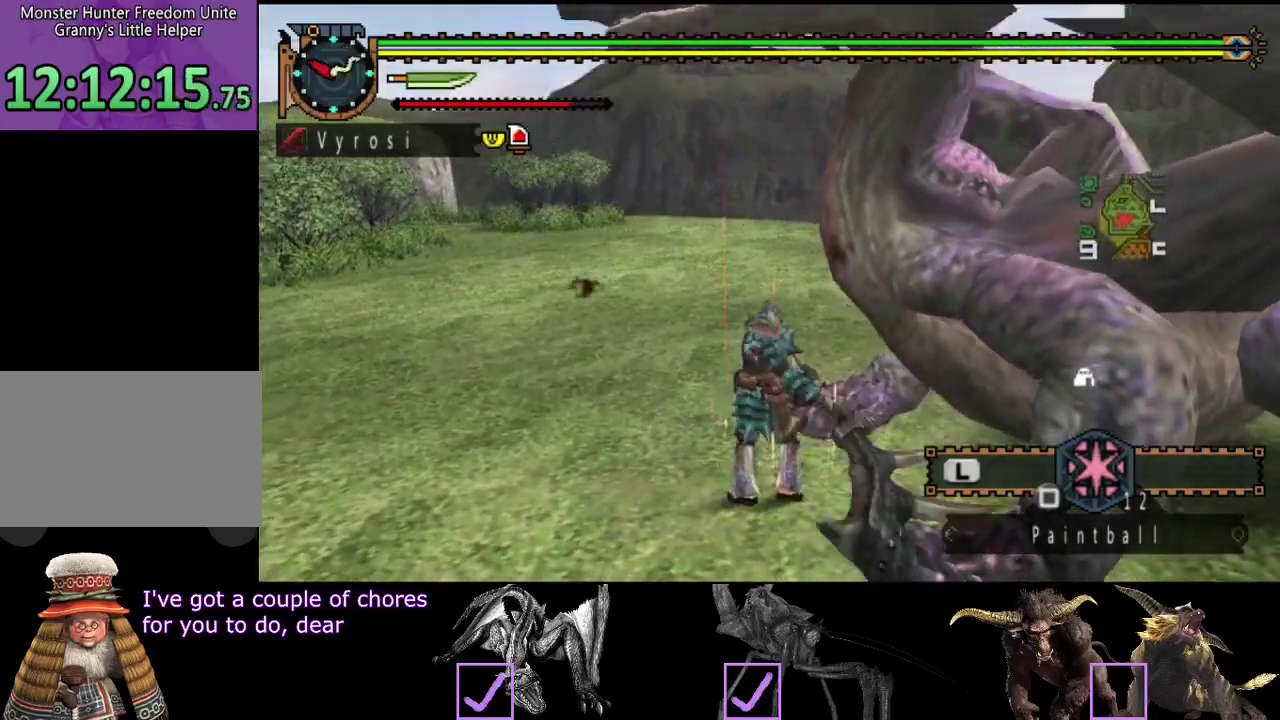
{"buttons": [], "left_stick": "center", "right_stick": "center"}
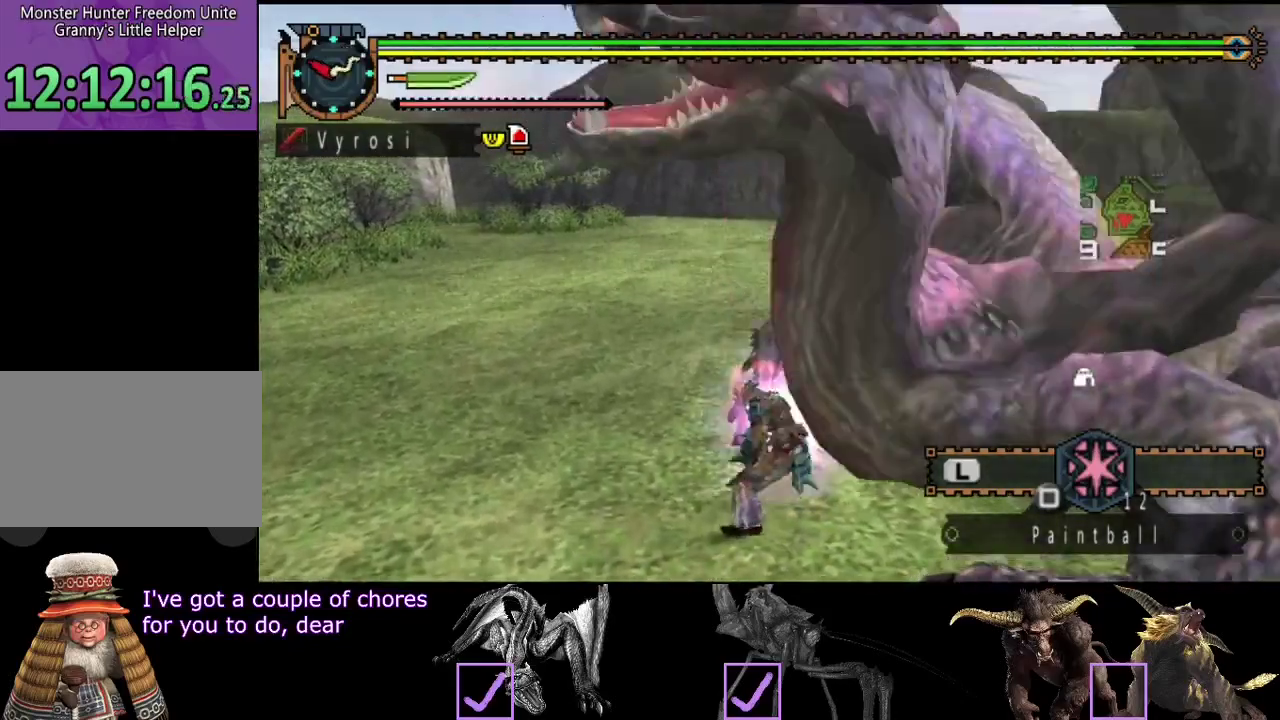
{"buttons": [], "left_stick": "center", "right_stick": "right", "events": [[200, "right_stick", "right"]]}
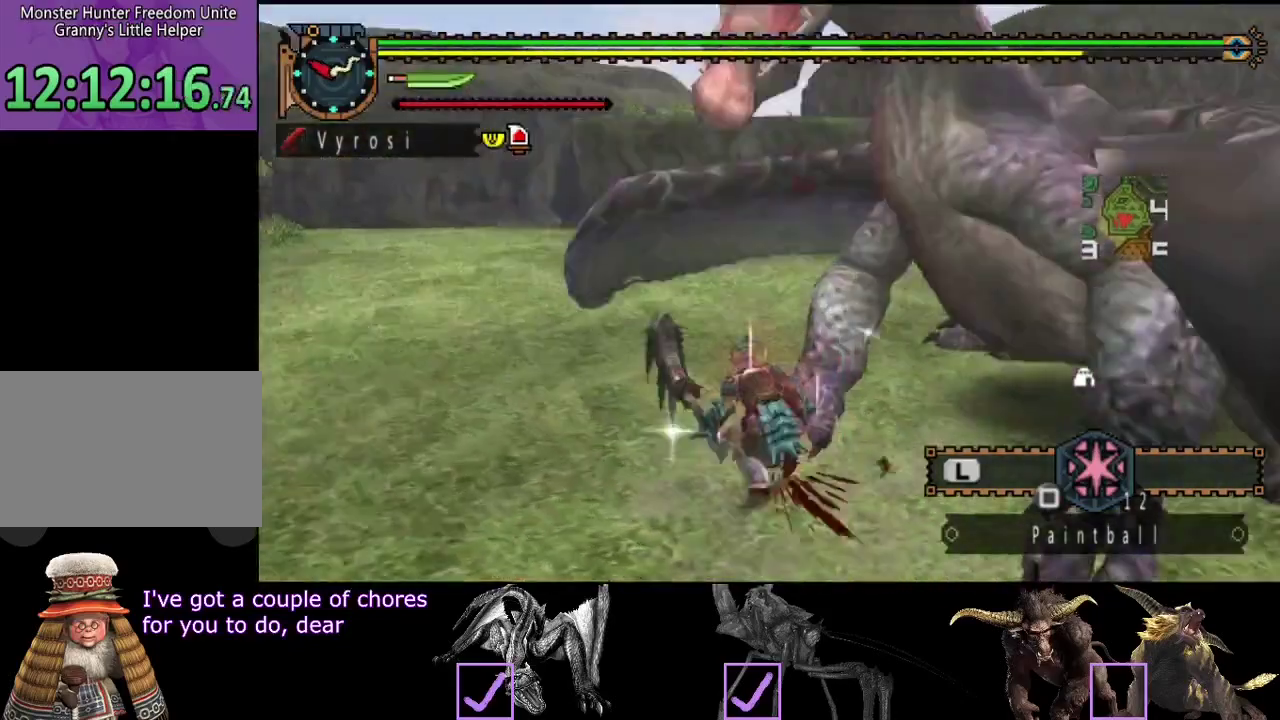
{"buttons": [], "left_stick": "up", "right_stick": "right", "events": [[200, "right_stick", "center"], [367, "right_stick", "right"], [400, "left_stick", "up"]]}
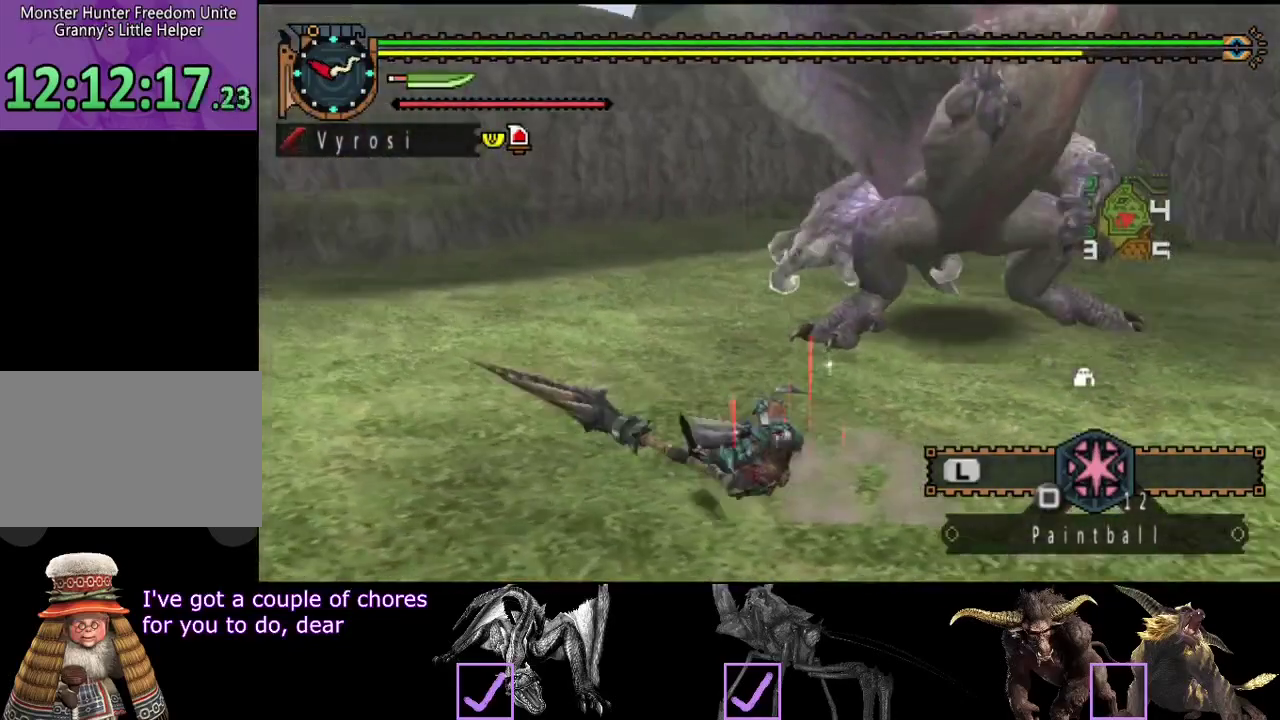
{"buttons": [], "left_stick": "up", "right_stick": "center", "events": [[33, "right_stick", "center"], [217, "right_stick", "right"], [317, "left_stick", "up-left"], [383, "right_stick", "center"], [467, "left_stick", "up"]]}
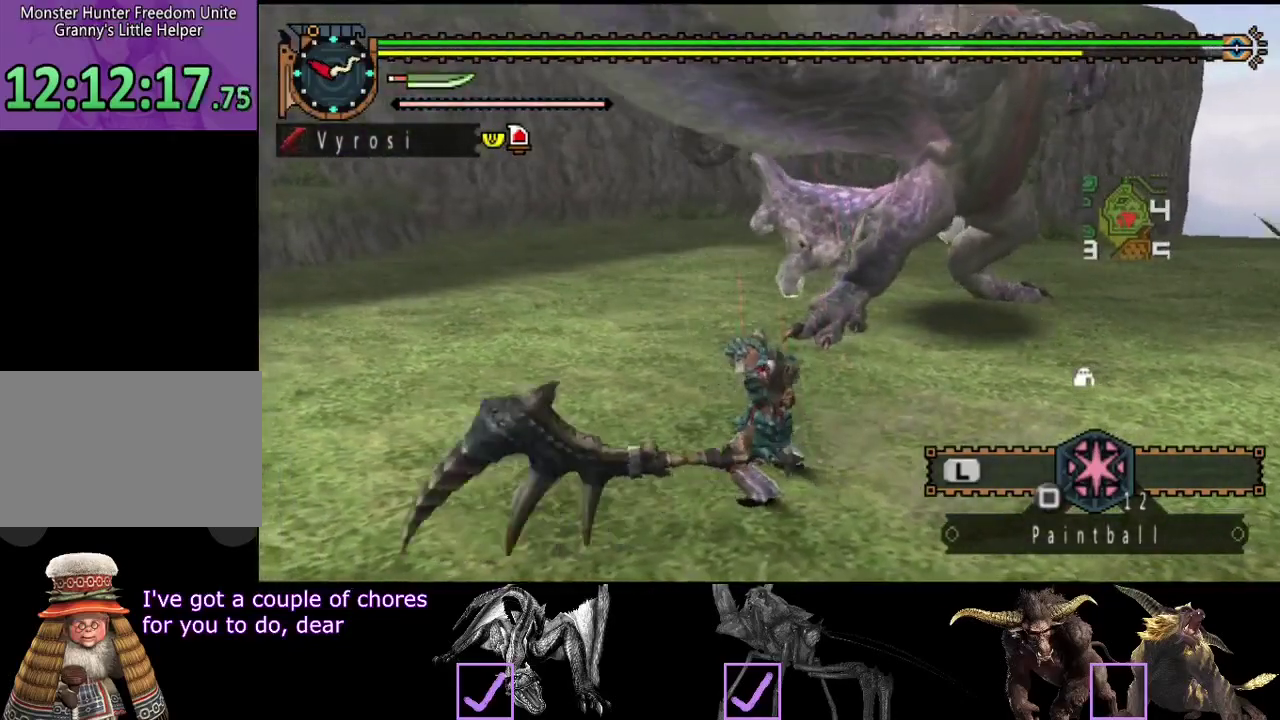
{"buttons": [], "left_stick": "up", "right_stick": "center", "events": [[83, "right_stick", "right"], [183, "left_stick", "up-left"], [217, "right_stick", "center"], [450, "left_stick", "up"]]}
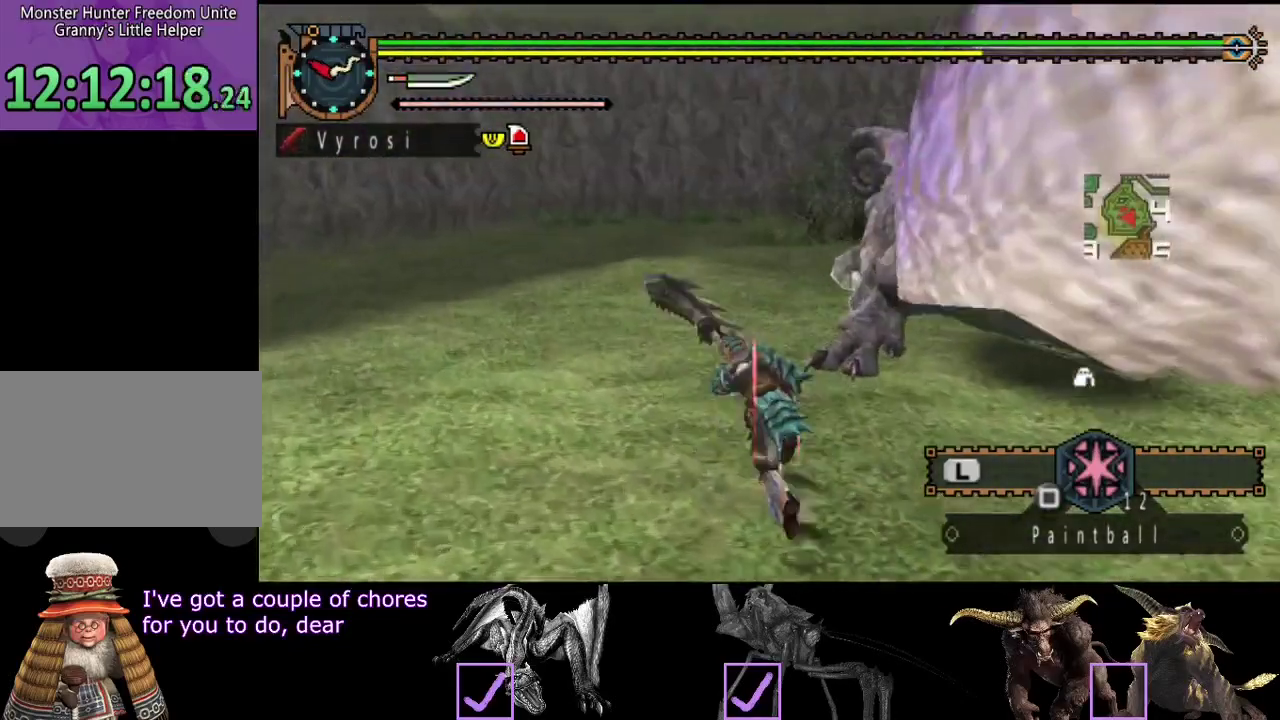
{"buttons": [], "left_stick": "up", "right_stick": "center", "events": [[167, "right_stick", "right"], [467, "right_stick", "center"]]}
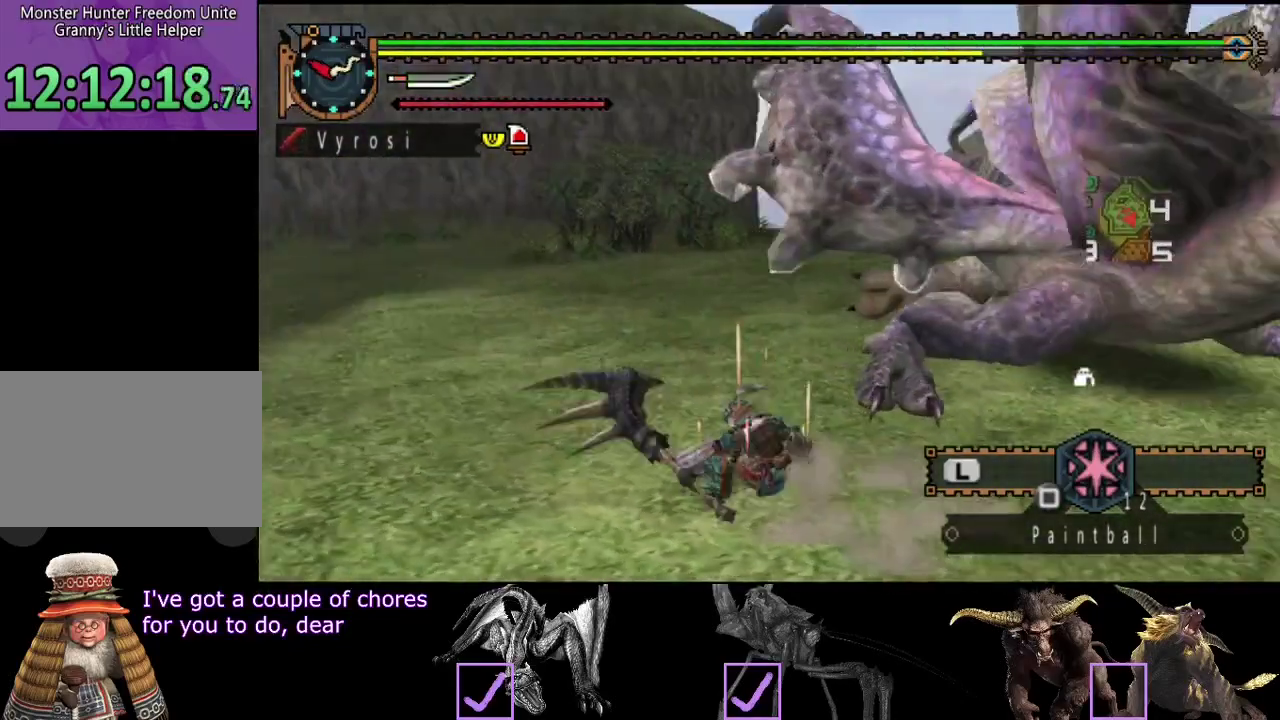
{"buttons": [], "left_stick": "left", "right_stick": "center", "events": [[133, "right_stick", "right"], [167, "left_stick", "up-left"], [300, "right_stick", "center"], [400, "left_stick", "left"]]}
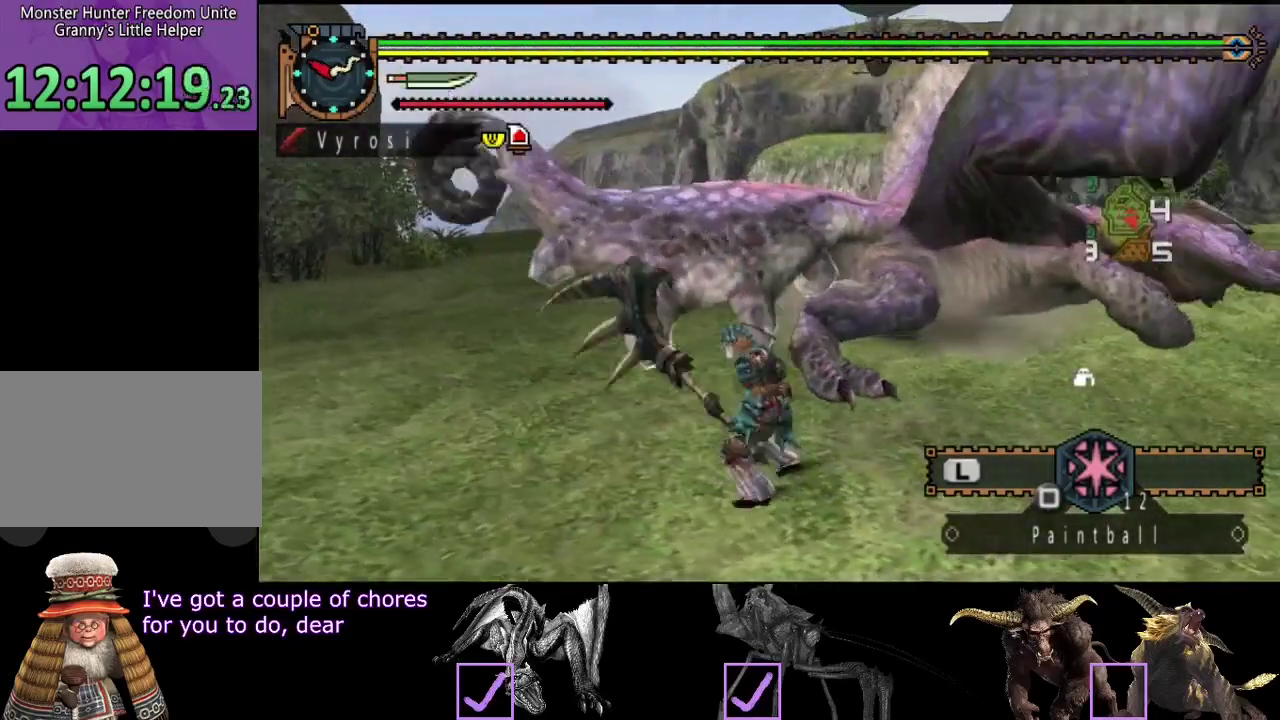
{"buttons": [], "left_stick": "up-left", "right_stick": "center", "events": [[133, "left_stick", "up-left"], [233, "TRIANGLE", "down"], [333, "TRIANGLE", "up"]]}
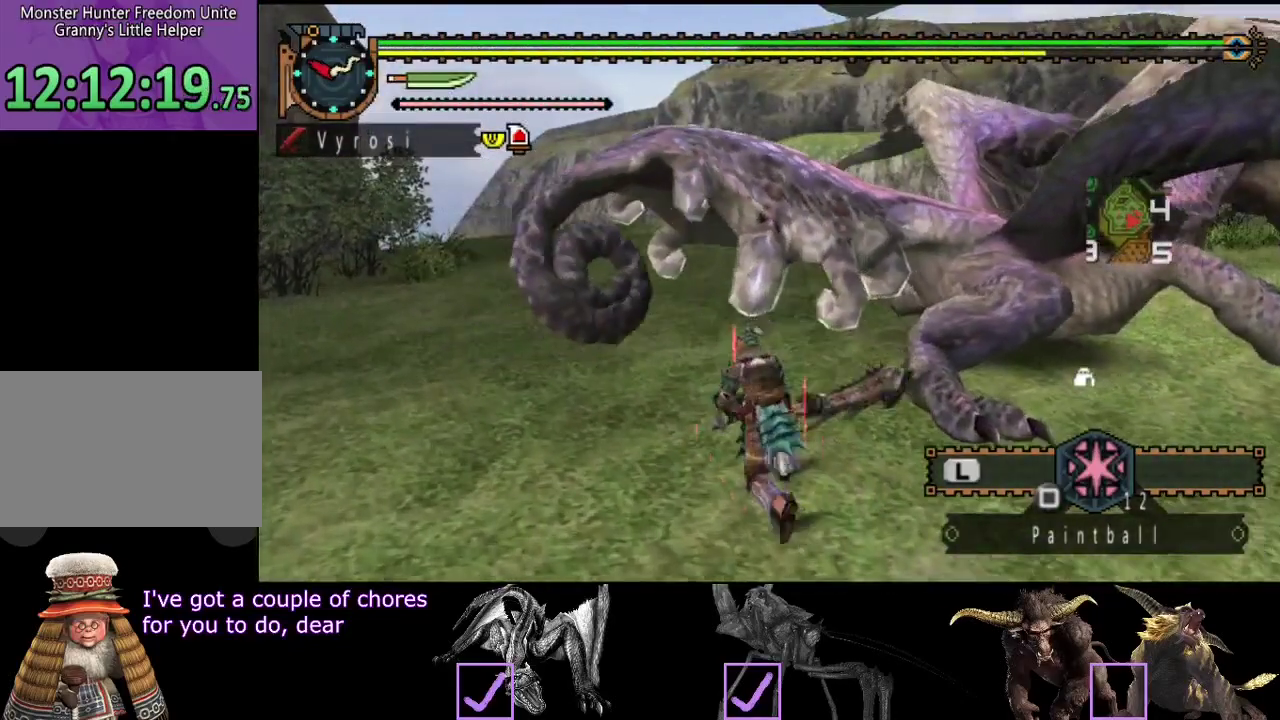
{"buttons": ["R2"], "left_stick": "up-left", "right_stick": "center", "events": [[33, "right_stick", "left"], [150, "right_stick", "center"], [183, "left_stick", "up"], [283, "R2", "down"], [350, "R2", "up"], [400, "left_stick", "up-left"], [450, "R2", "down"]]}
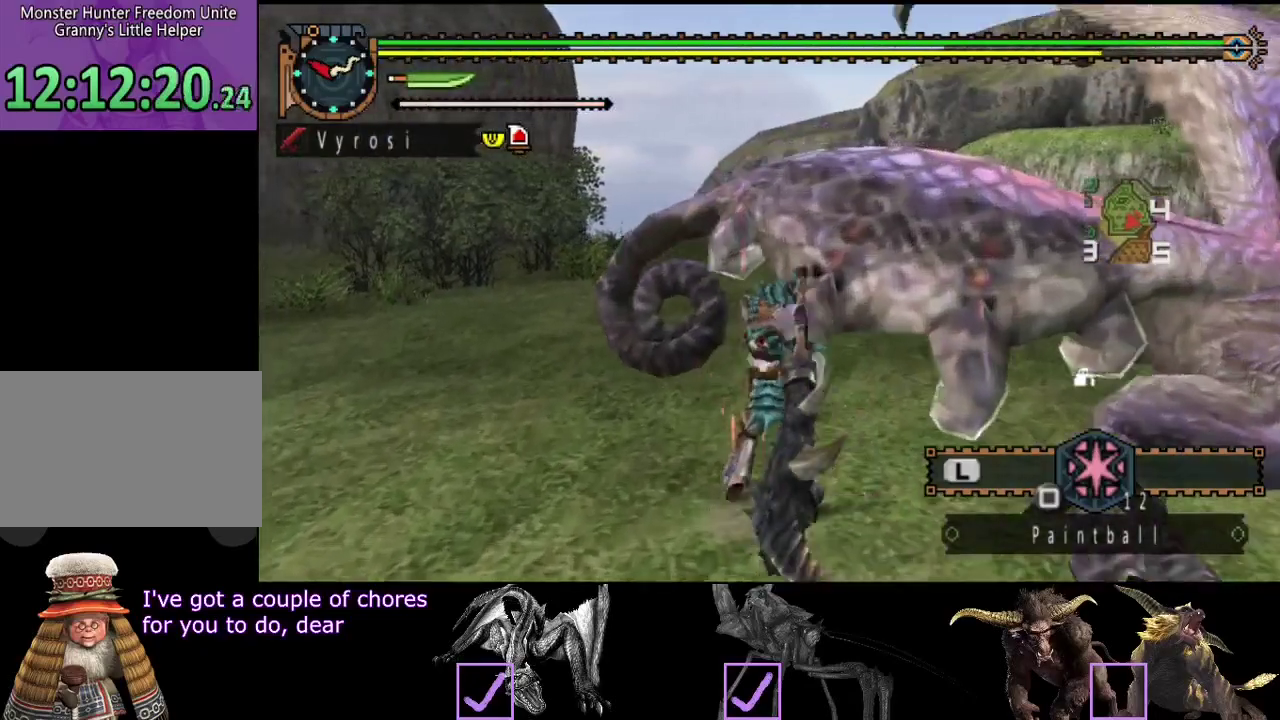
{"buttons": [], "left_stick": "center", "right_stick": "center", "events": [[17, "R2", "up"], [117, "R2", "down"], [117, "left_stick", "center"], [183, "R2", "up"], [250, "R2", "down"], [317, "R2", "up"]]}
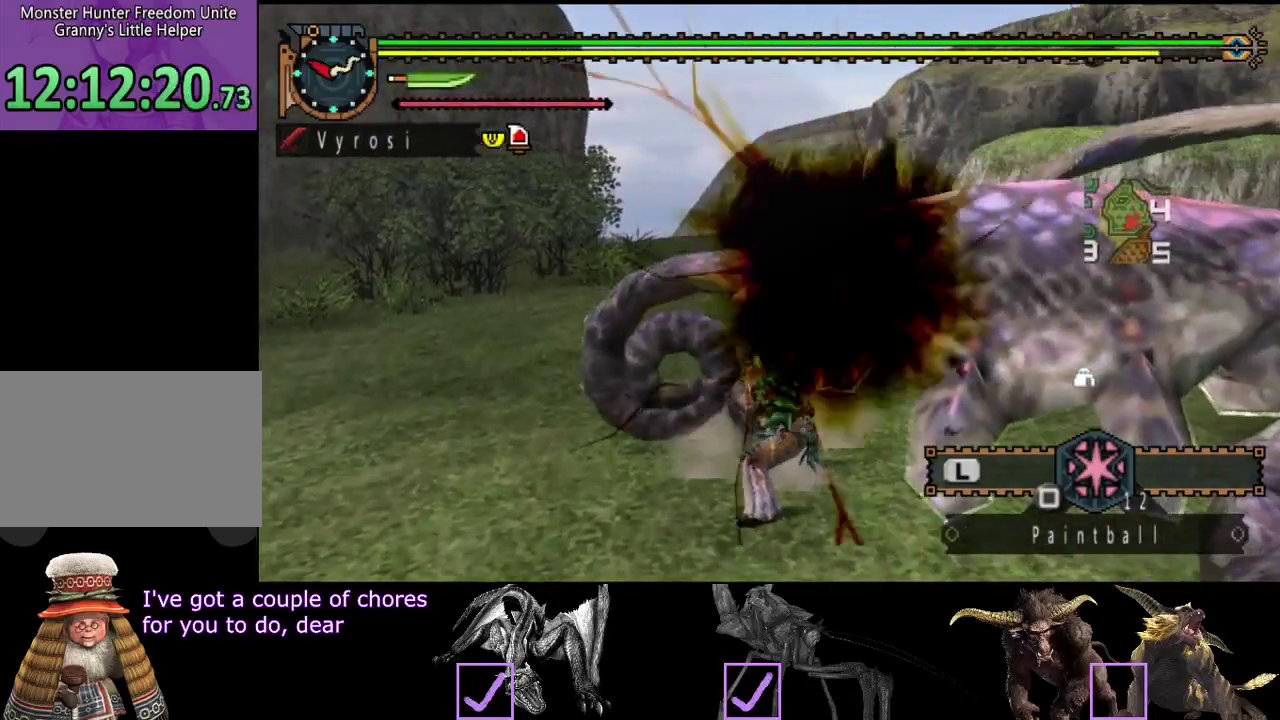
{"buttons": [], "left_stick": "center", "right_stick": "center", "events": [[50, "R2", "down"], [117, "R2", "up"], [217, "R2", "down"], [283, "R2", "up"], [350, "R2", "down"], [450, "R2", "up"]]}
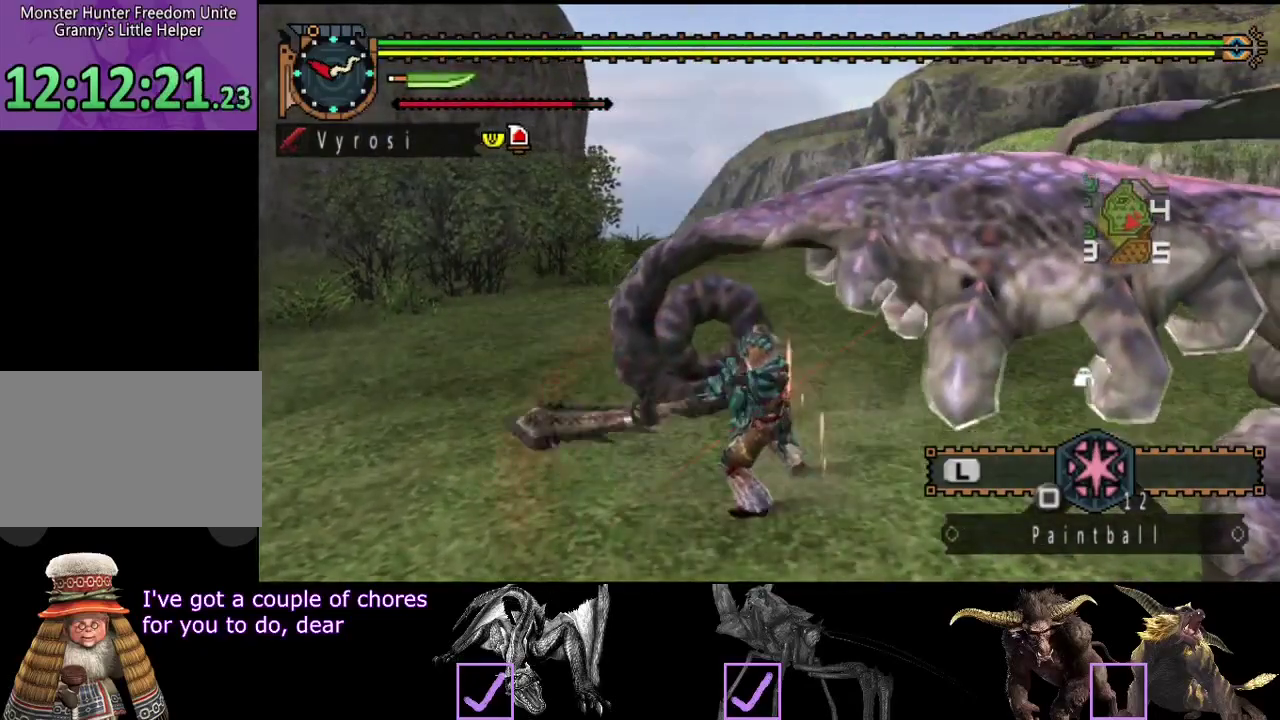
{"buttons": ["R2"], "left_stick": "right", "right_stick": "center", "events": [[33, "R2", "down"], [133, "left_stick", "right"], [167, "R2", "up"], [333, "R2", "down"], [333, "left_stick", "up-right"], [433, "R2", "up"], [433, "left_stick", "right"], [500, "R2", "down"]]}
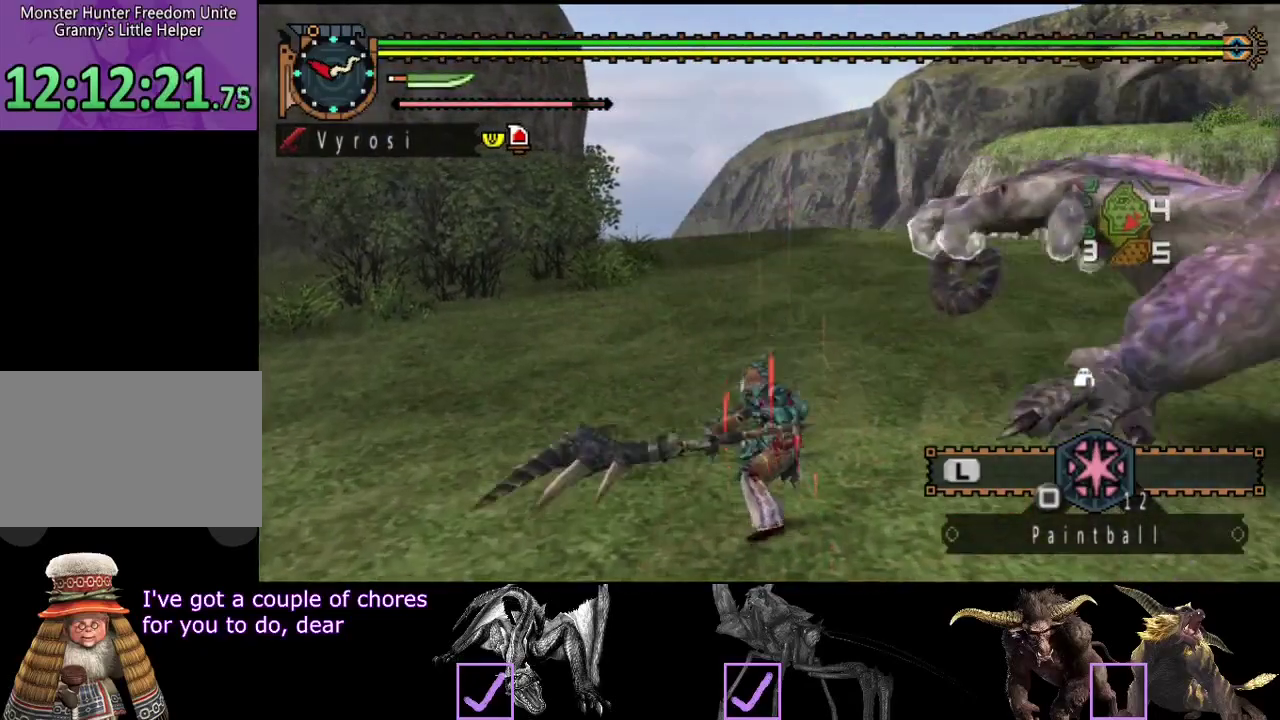
{"buttons": [], "left_stick": "right", "right_stick": "center", "events": [[100, "R2", "up"], [100, "right_stick", "right"], [167, "R2", "down"], [300, "right_stick", "center"], [467, "R2", "up"]]}
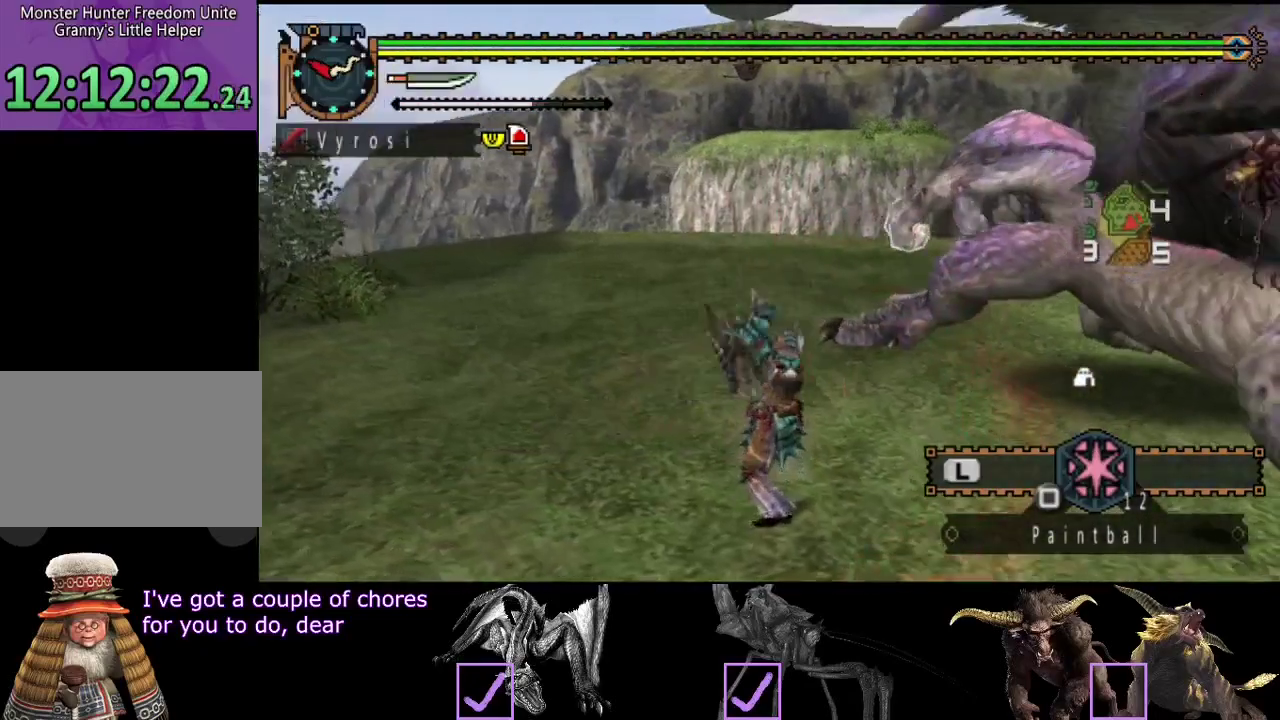
{"buttons": [], "left_stick": "center", "right_stick": "center", "events": [[200, "left_stick", "center"]]}